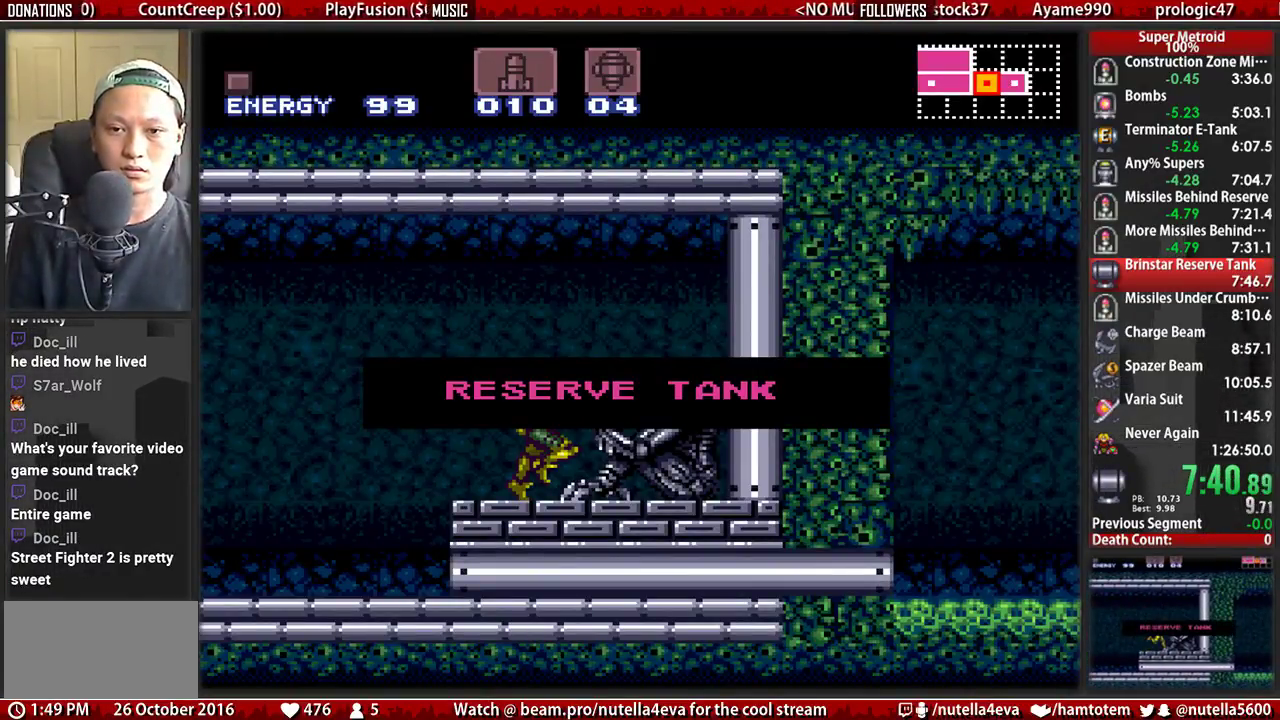
Gameplay with a controller (Nintendo layout); each line is a JSON object with the inputs held at the frame after it. "events" lists button and stick changes between this image and that frame as [ms after this image, input, new state], when the widget could be followed in between. Not read: L3 R3.
{"buttons": ["B", "DPAD_LEFT"], "events": []}
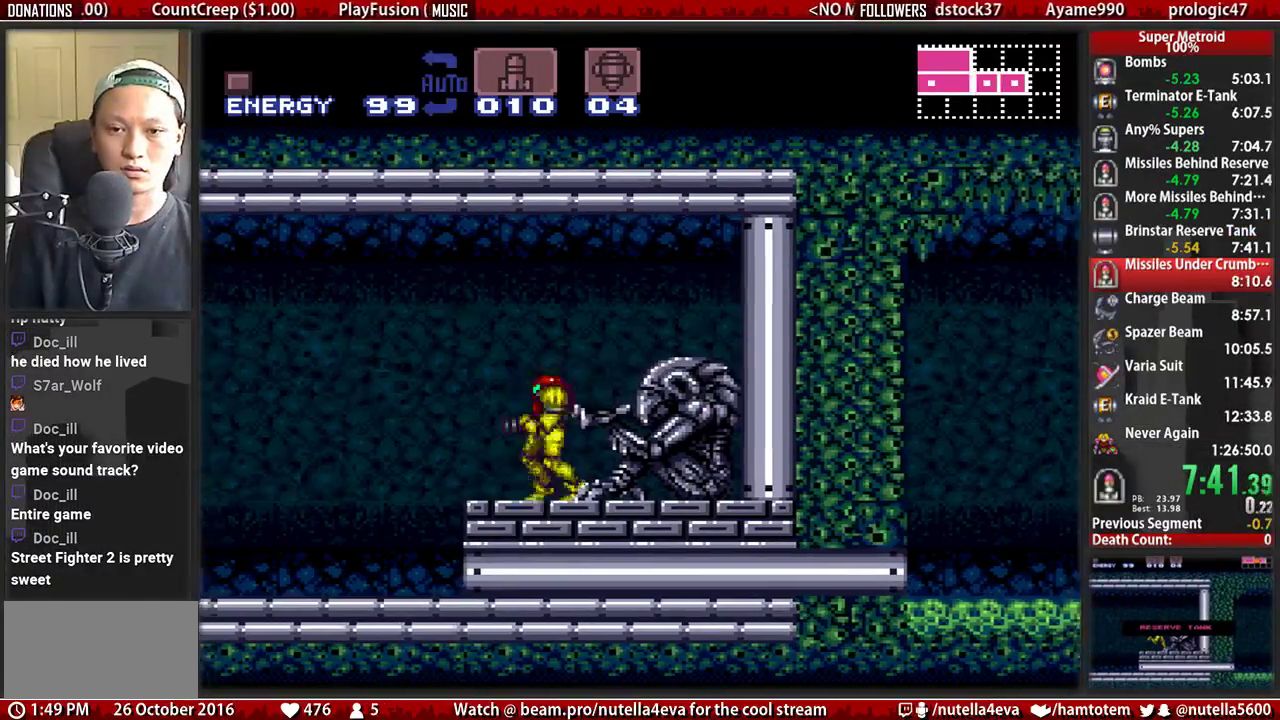
{"buttons": ["B", "DPAD_LEFT"], "events": [[83, "X", "down"], [250, "X", "up"]]}
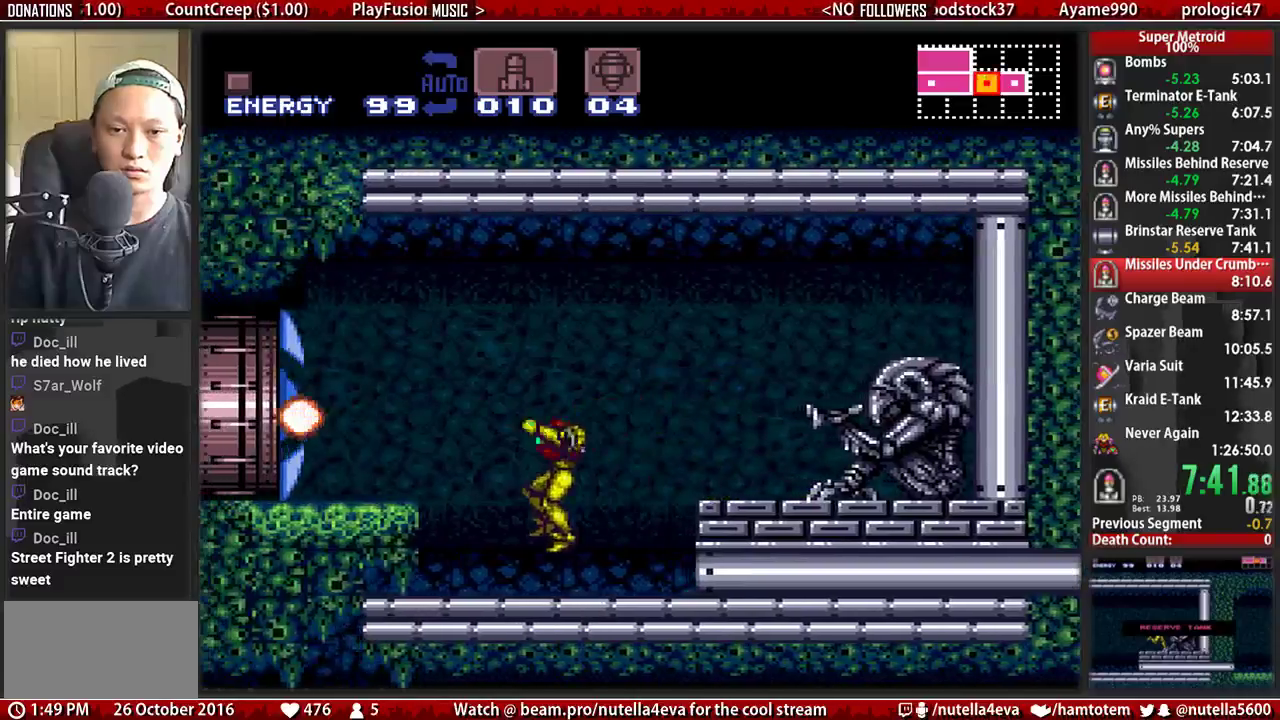
{"buttons": ["A", "B"], "events": [[450, "A", "down"], [450, "DPAD_LEFT", "up"]]}
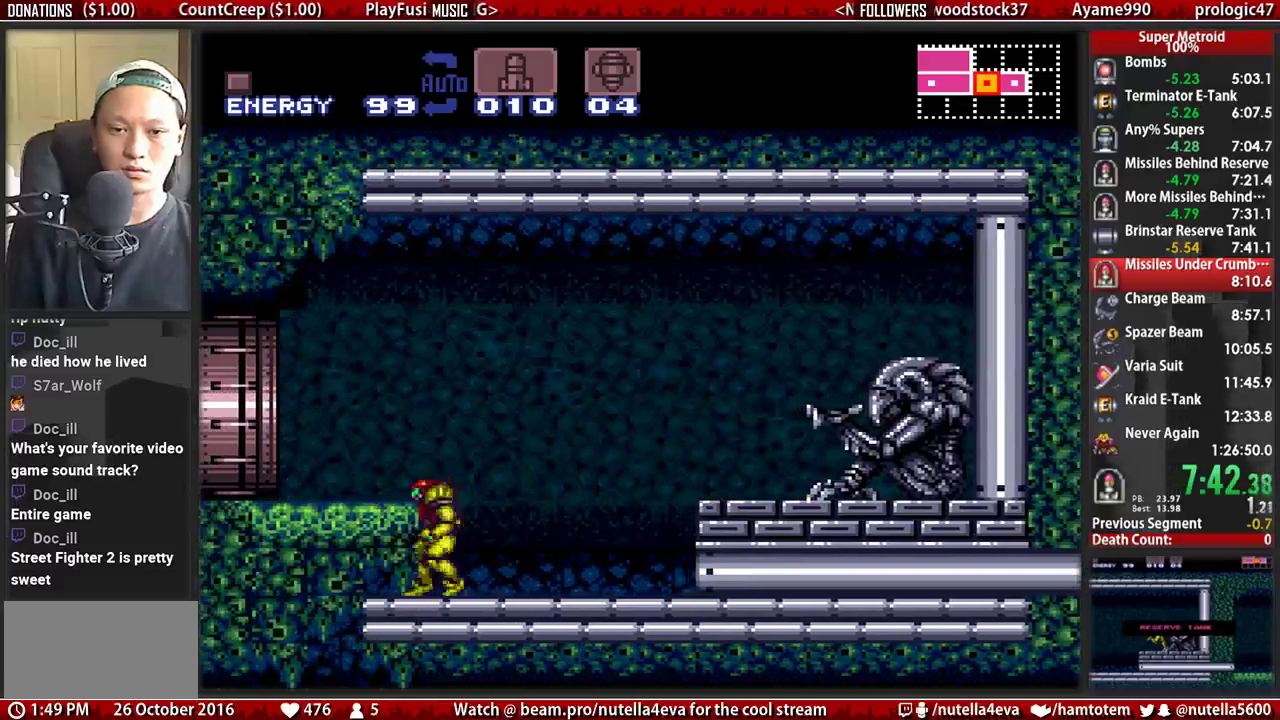
{"buttons": ["B", "DPAD_LEFT"], "events": [[33, "B", "up"], [33, "DPAD_LEFT", "down"], [183, "A", "up"], [183, "DPAD_LEFT", "up"], [333, "B", "down"], [500, "DPAD_LEFT", "down"]]}
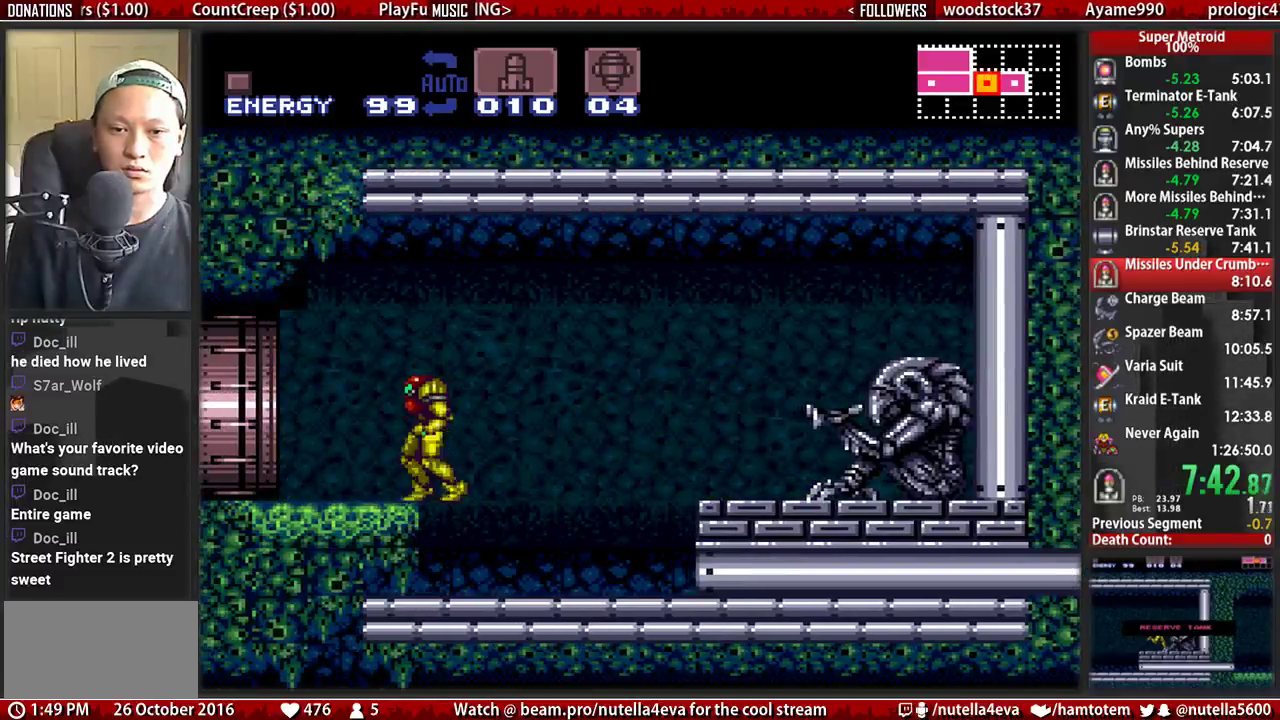
{"buttons": ["A", "DPAD_LEFT"], "events": [[317, "A", "down"], [317, "B", "up"]]}
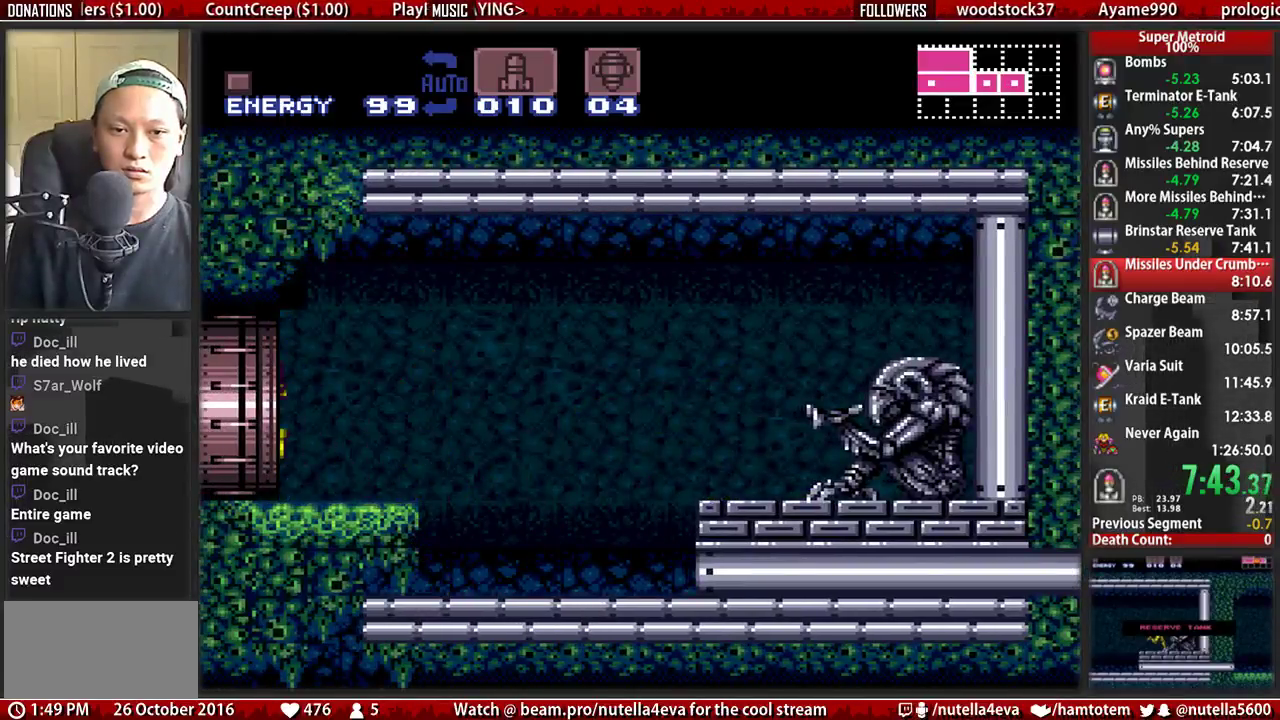
{"buttons": ["A", "DPAD_DOWN"], "events": [[33, "DPAD_LEFT", "up"], [117, "DPAD_DOWN", "down"]]}
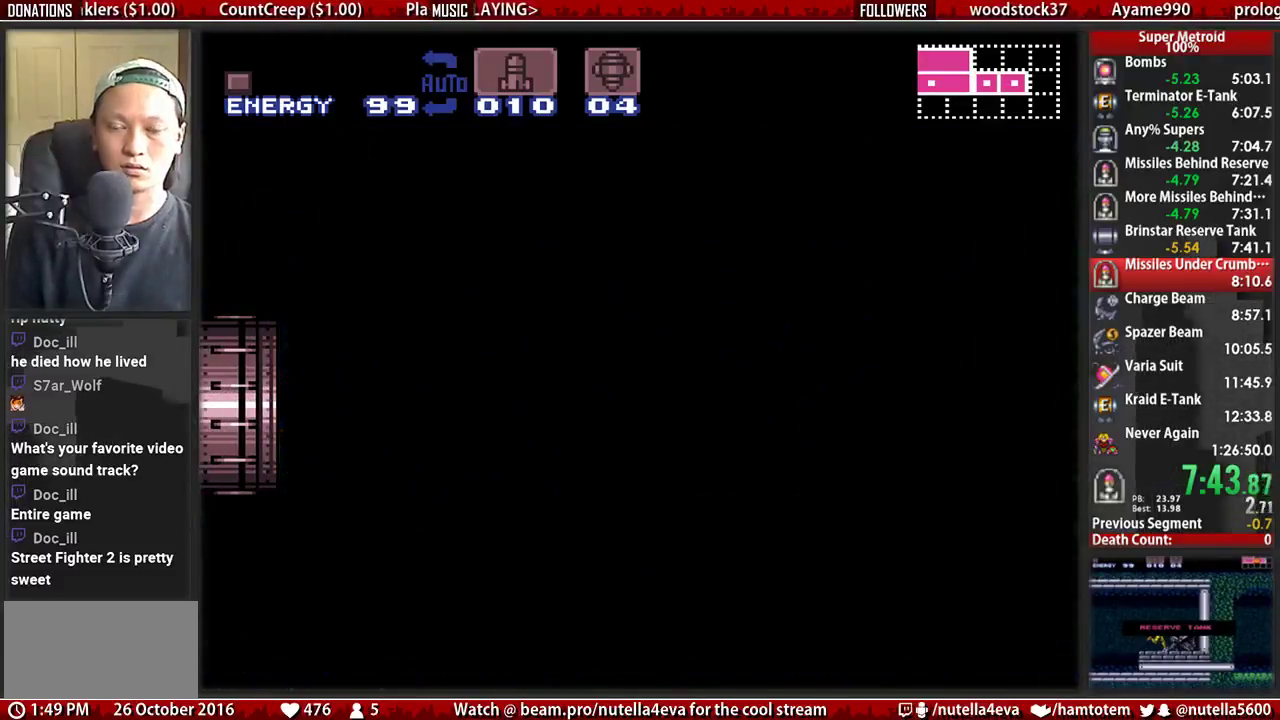
{"buttons": ["A", "DPAD_DOWN"], "events": []}
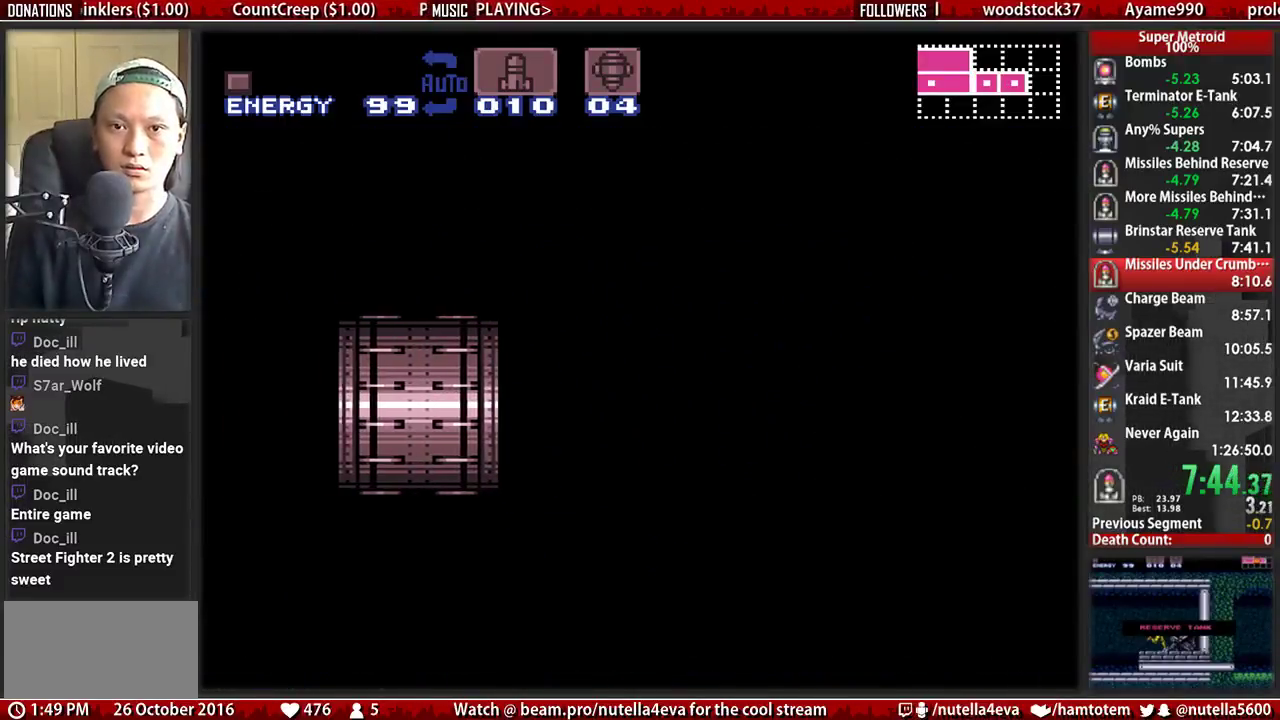
{"buttons": ["A", "DPAD_DOWN"], "events": []}
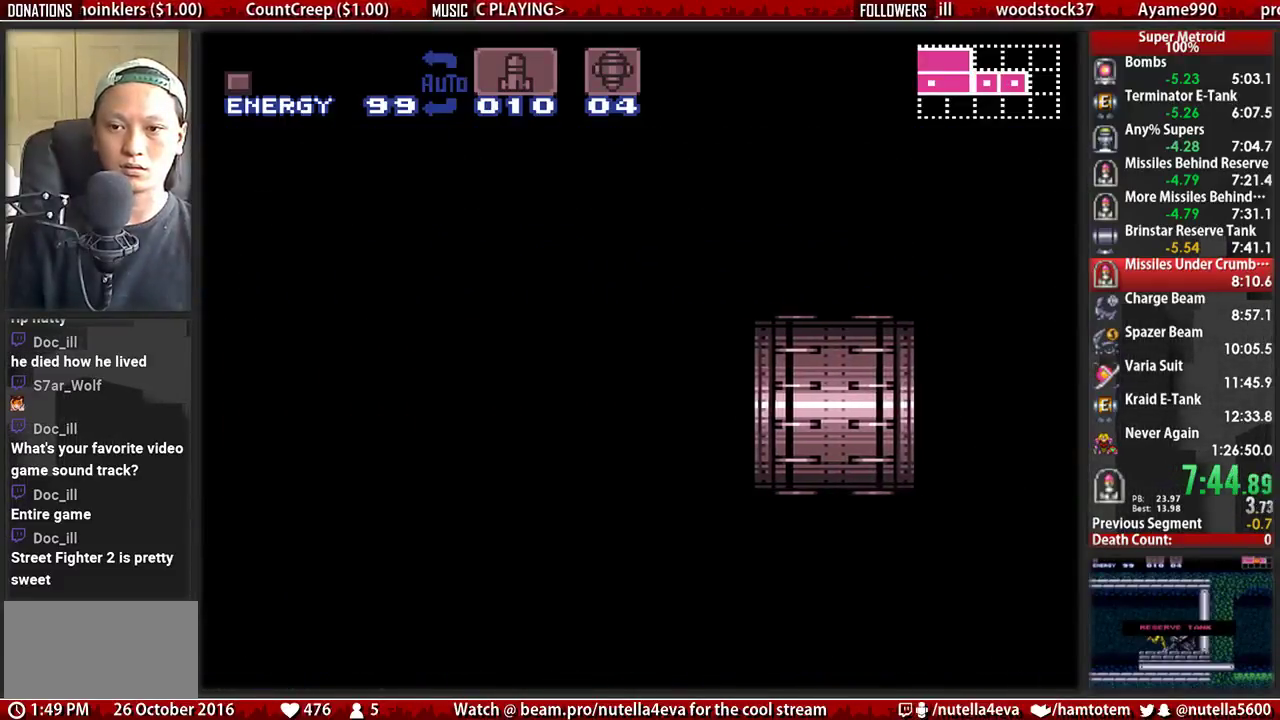
{"buttons": ["A", "DPAD_DOWN"], "events": []}
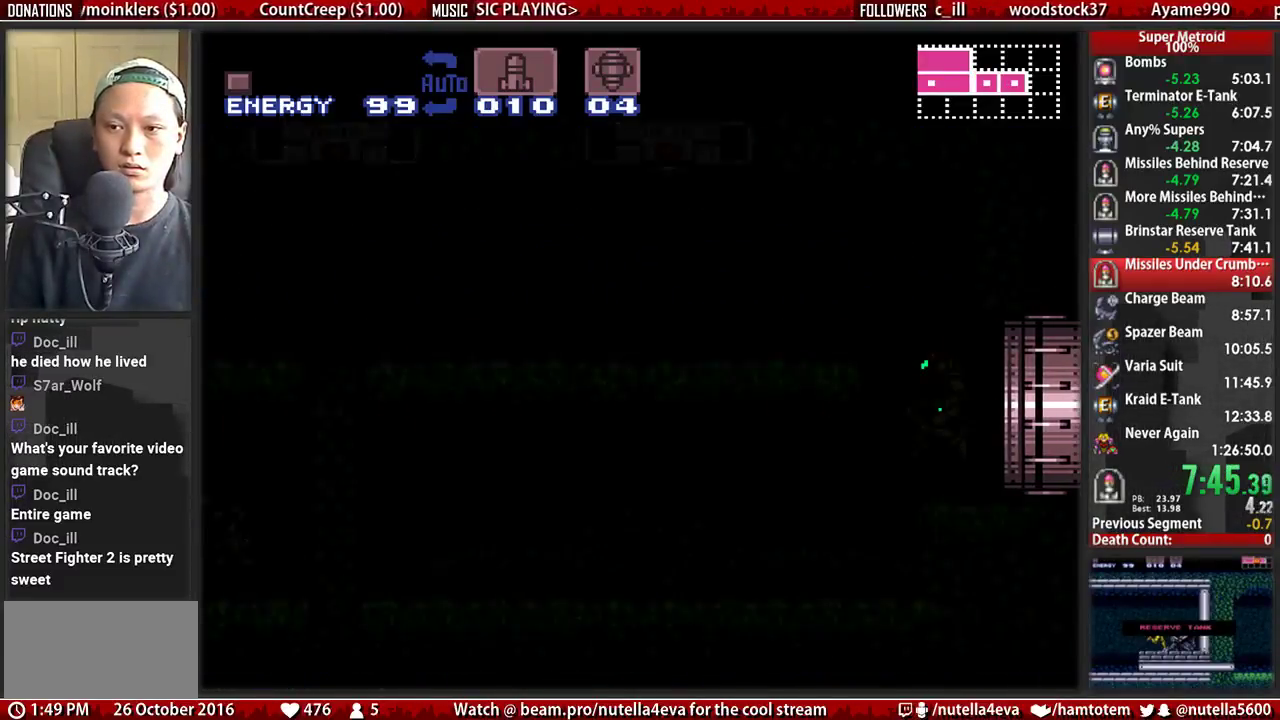
{"buttons": ["A", "DPAD_DOWN"], "events": []}
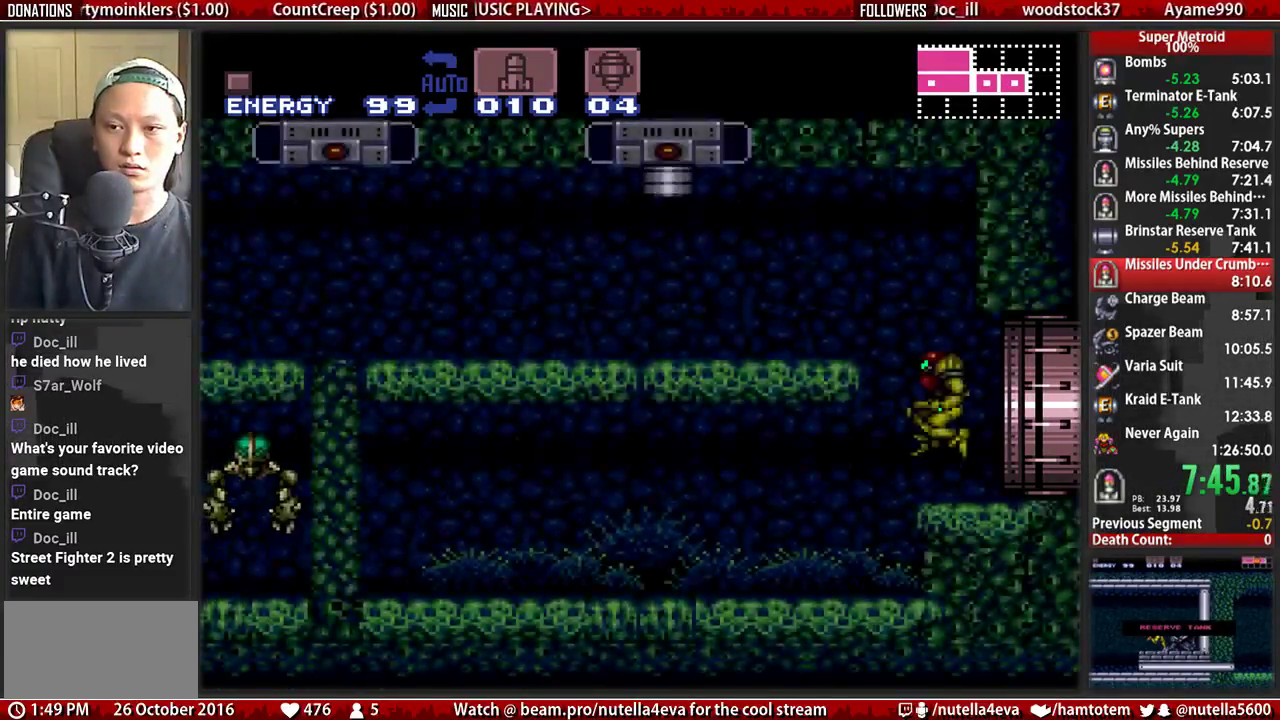
{"buttons": ["A"], "events": [[433, "A", "up"], [500, "A", "down"], [500, "DPAD_DOWN", "up"]]}
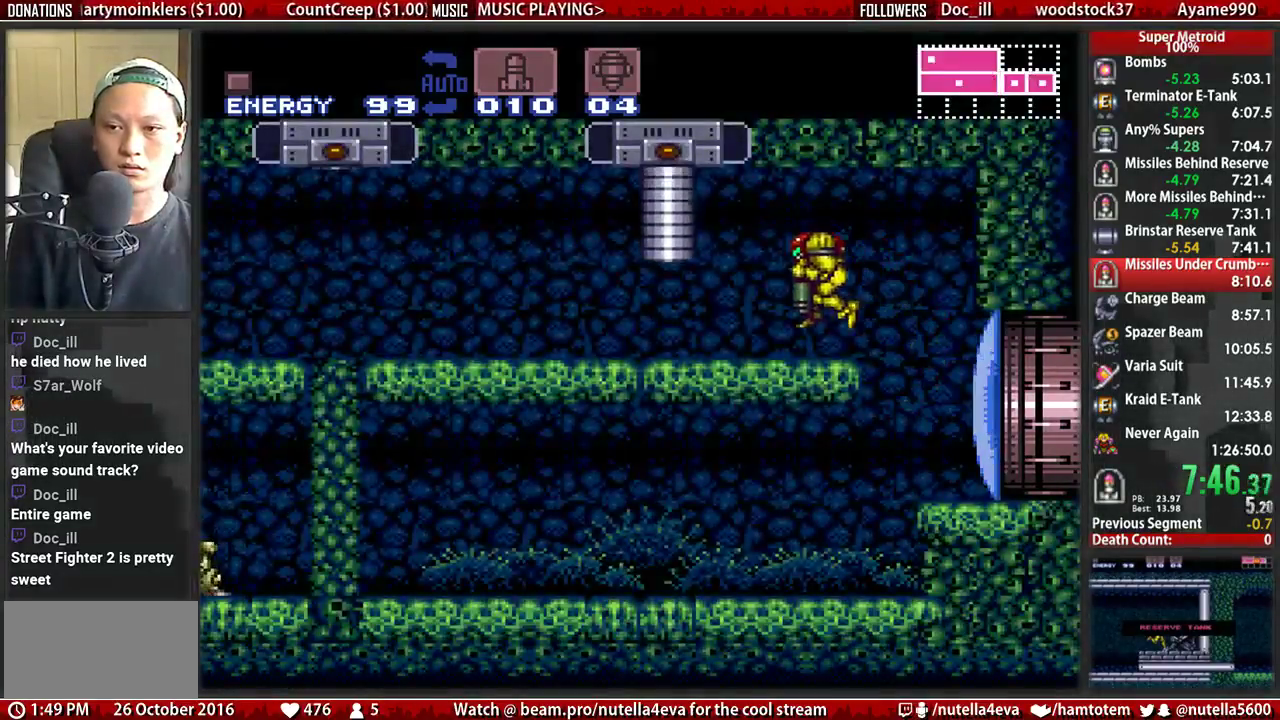
{"buttons": ["B", "DPAD_LEFT"], "events": [[167, "A", "up"], [167, "DPAD_DOWN", "down"], [167, "DPAD_LEFT", "down"], [250, "B", "down"], [250, "DPAD_DOWN", "up"]]}
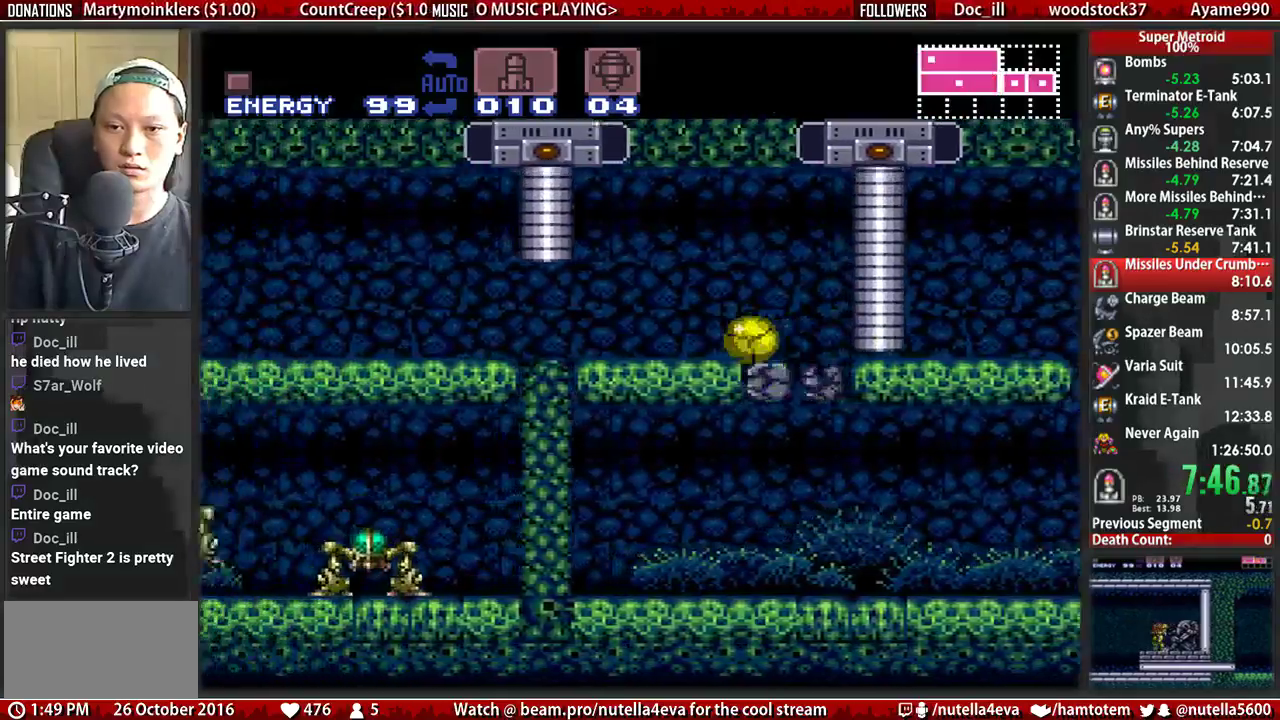
{"buttons": ["B", "DPAD_LEFT"], "events": []}
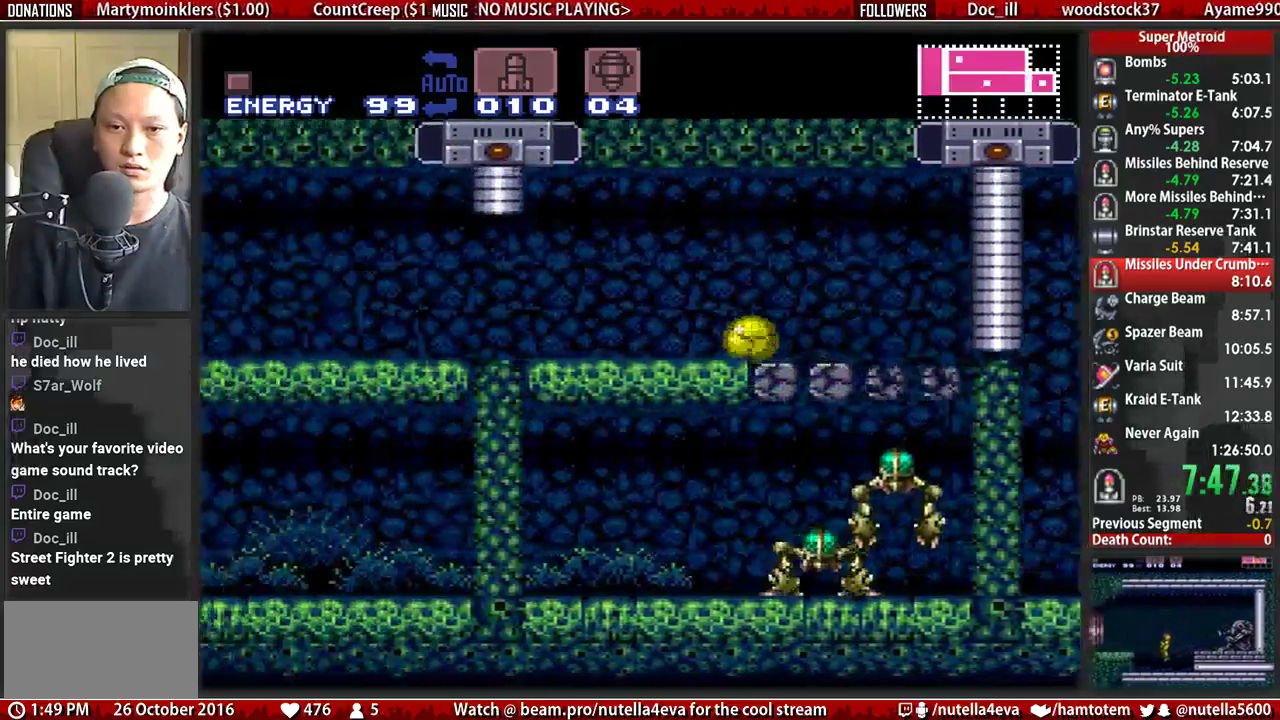
{"buttons": ["B", "DPAD_LEFT"], "events": []}
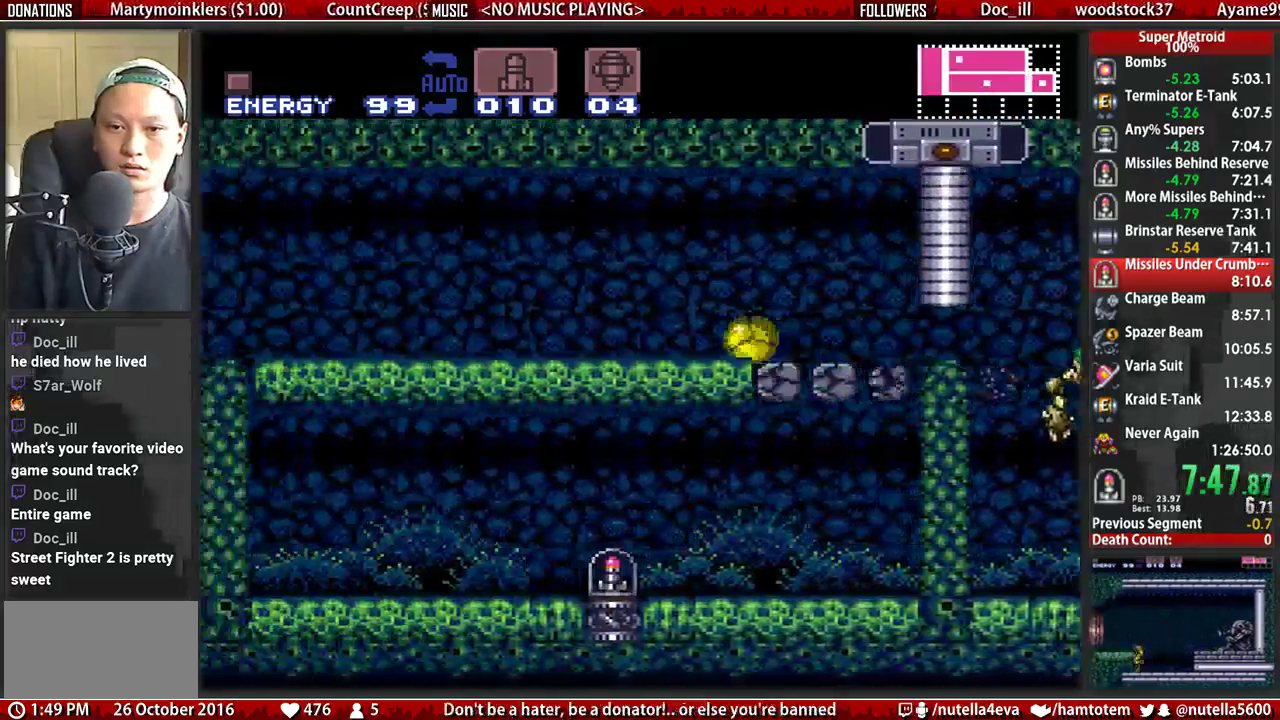
{"buttons": ["B"], "events": [[150, "DPAD_LEFT", "up"]]}
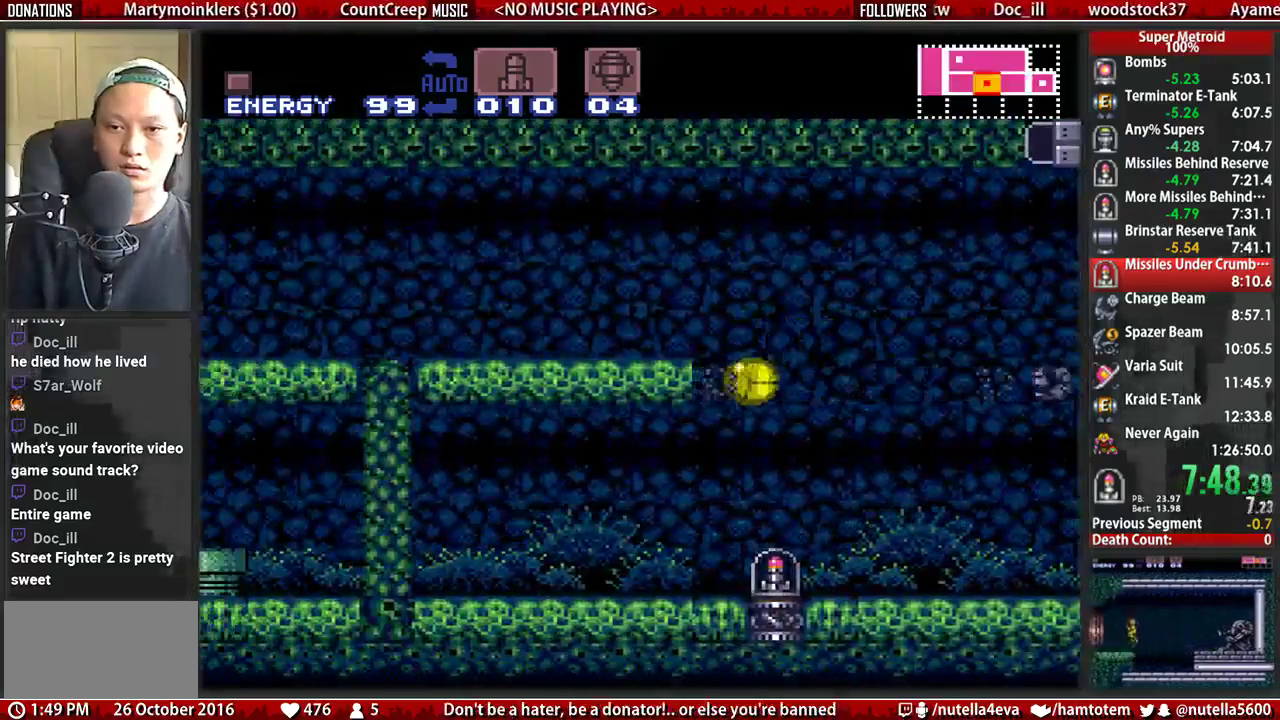
{"buttons": ["B", "DPAD_LEFT"], "events": [[200, "DPAD_UP", "down"], [283, "DPAD_LEFT", "down"], [350, "DPAD_UP", "up"]]}
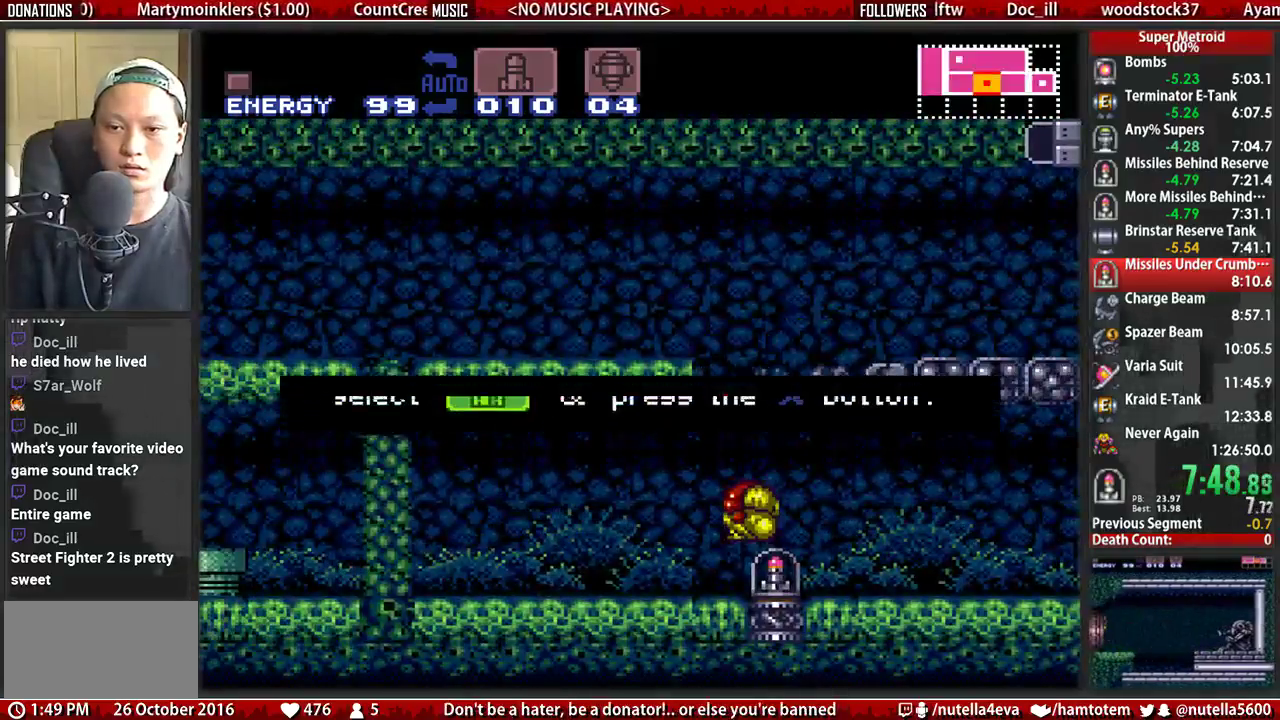
{"buttons": [], "events": [[233, "DPAD_LEFT", "up"], [400, "B", "up"]]}
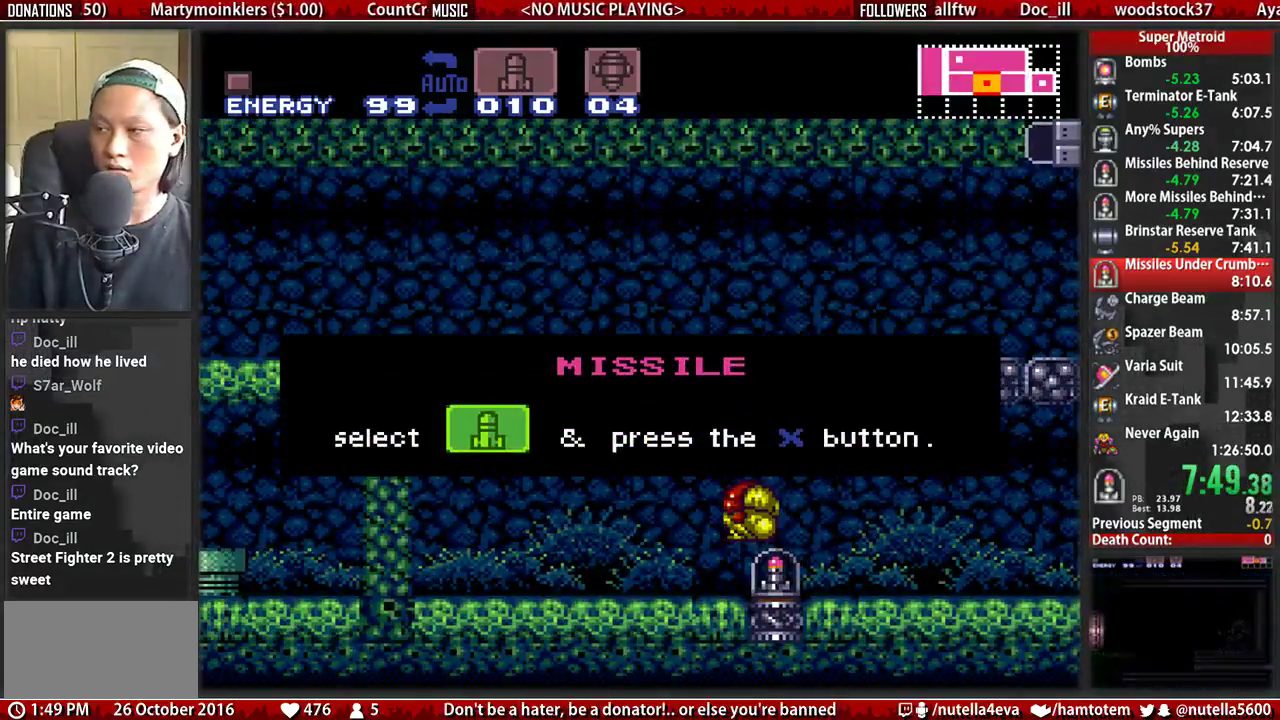
{"buttons": [], "events": []}
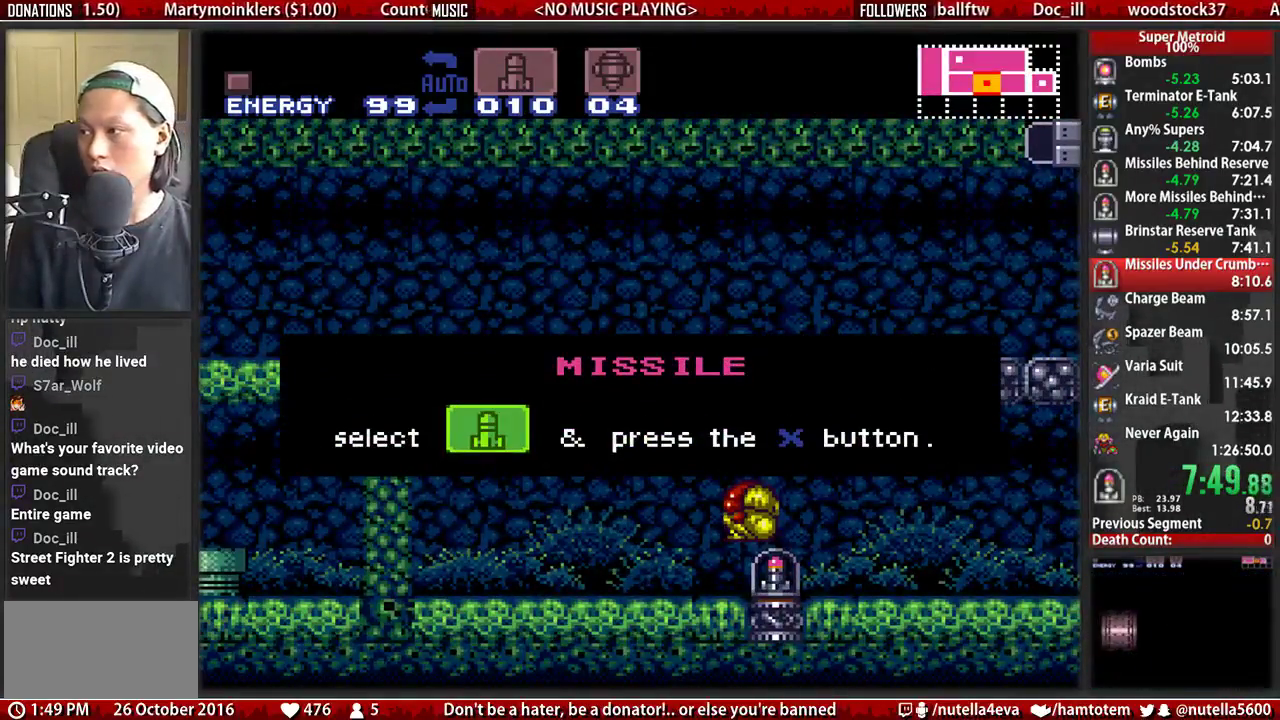
{"buttons": ["B", "DPAD_LEFT"], "events": [[33, "B", "down"], [33, "DPAD_LEFT", "down"]]}
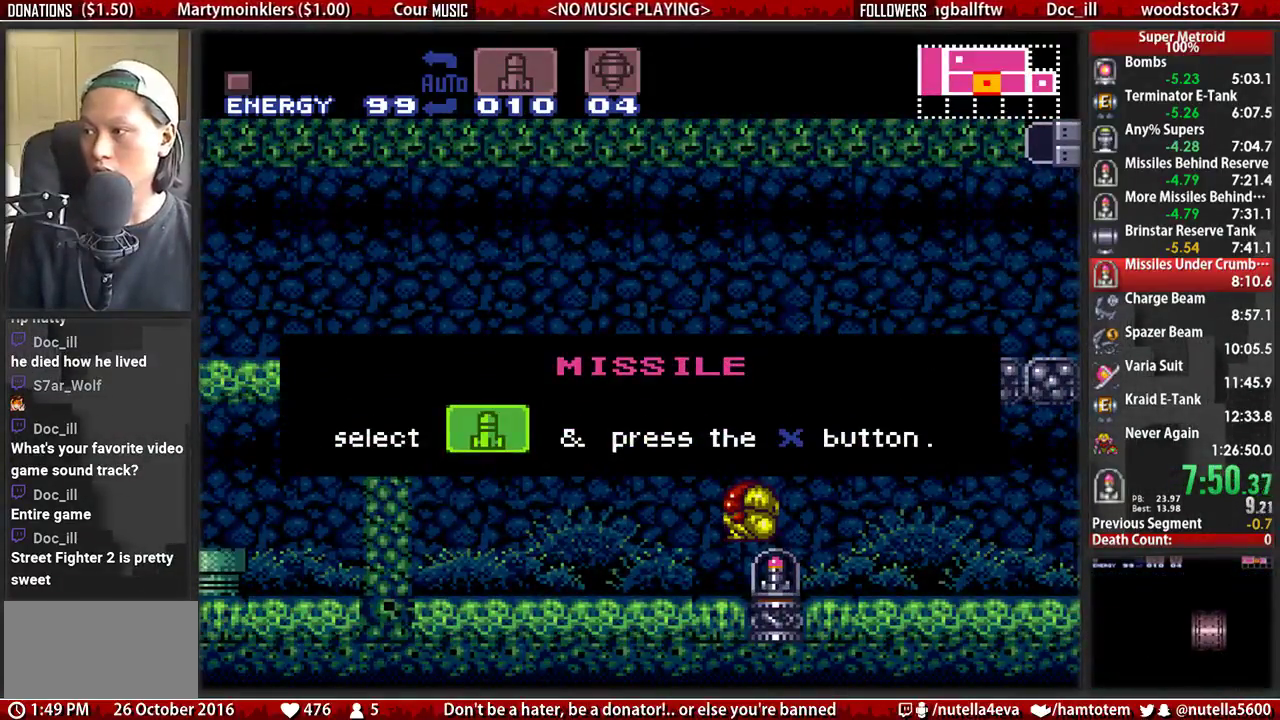
{"buttons": ["B", "DPAD_LEFT"], "events": []}
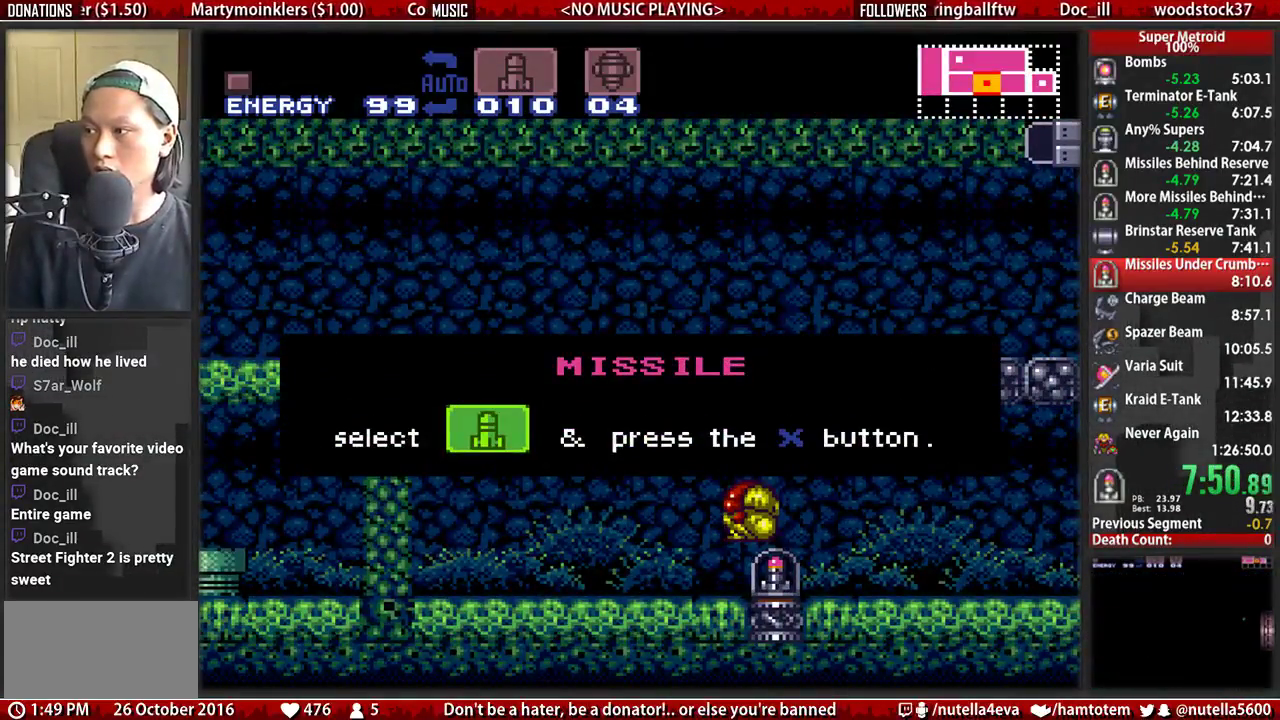
{"buttons": ["B", "DPAD_LEFT"], "events": []}
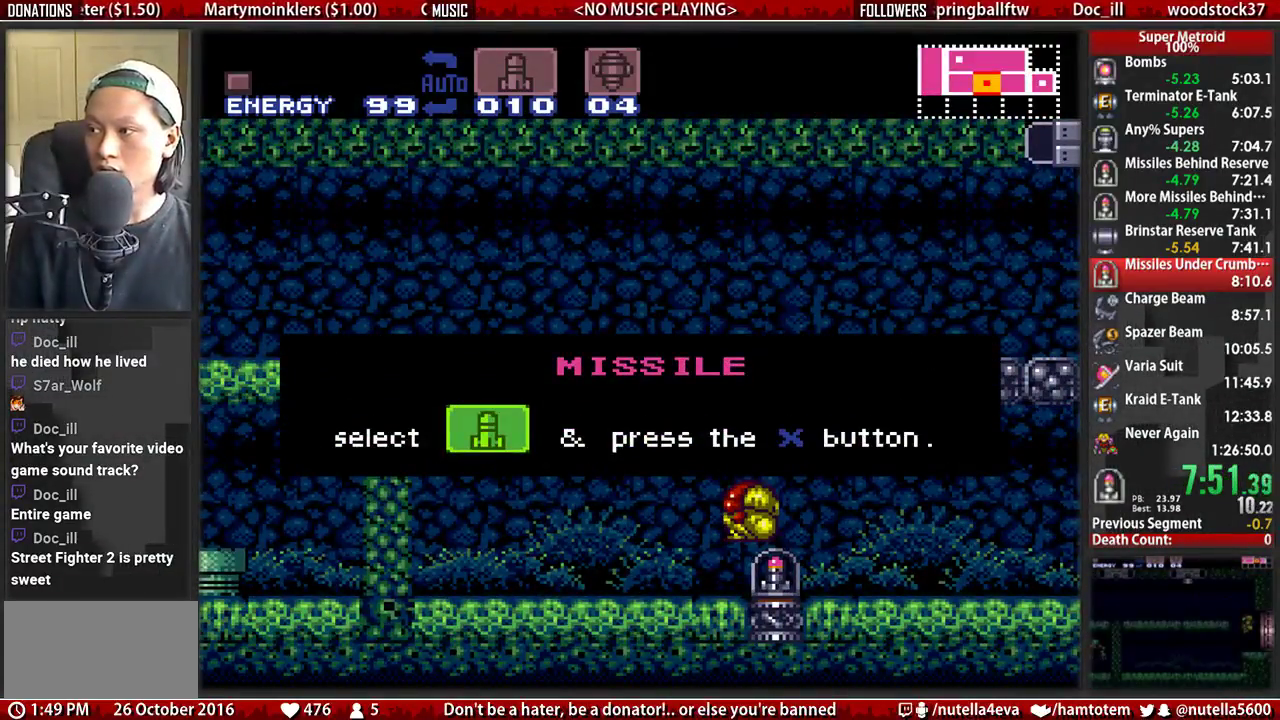
{"buttons": ["B", "DPAD_LEFT"], "events": []}
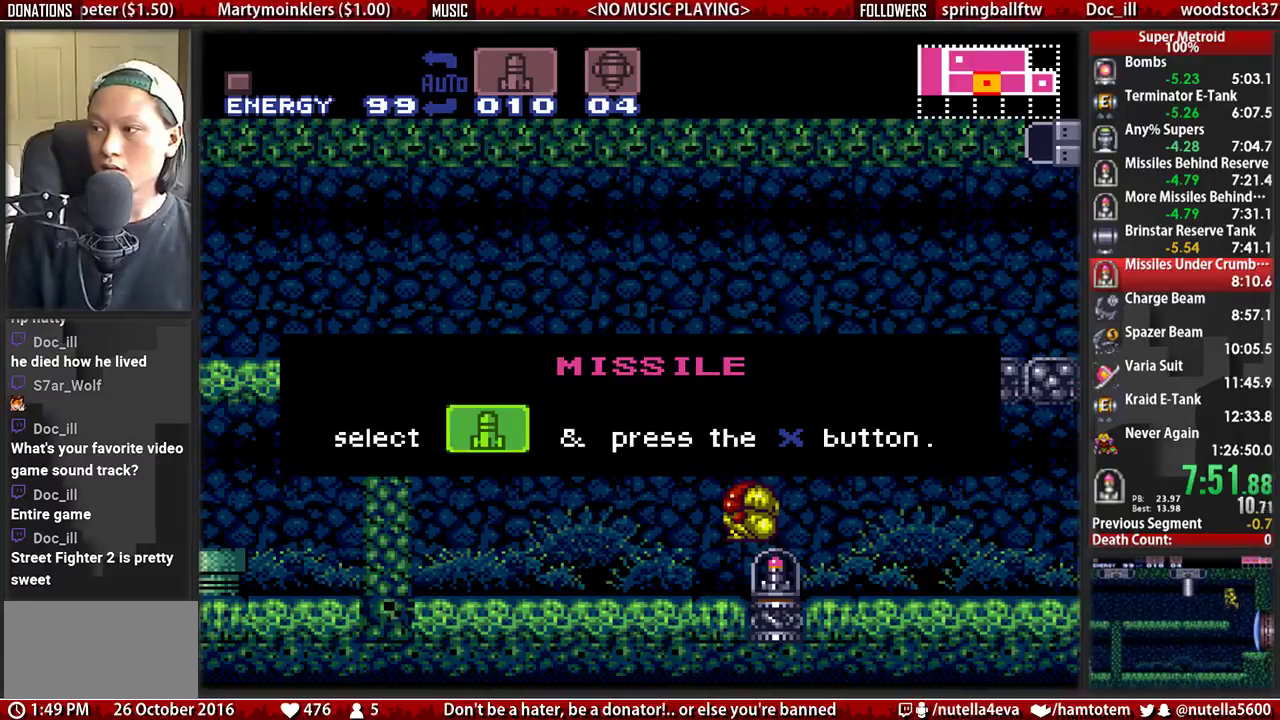
{"buttons": ["B", "DPAD_LEFT"], "events": []}
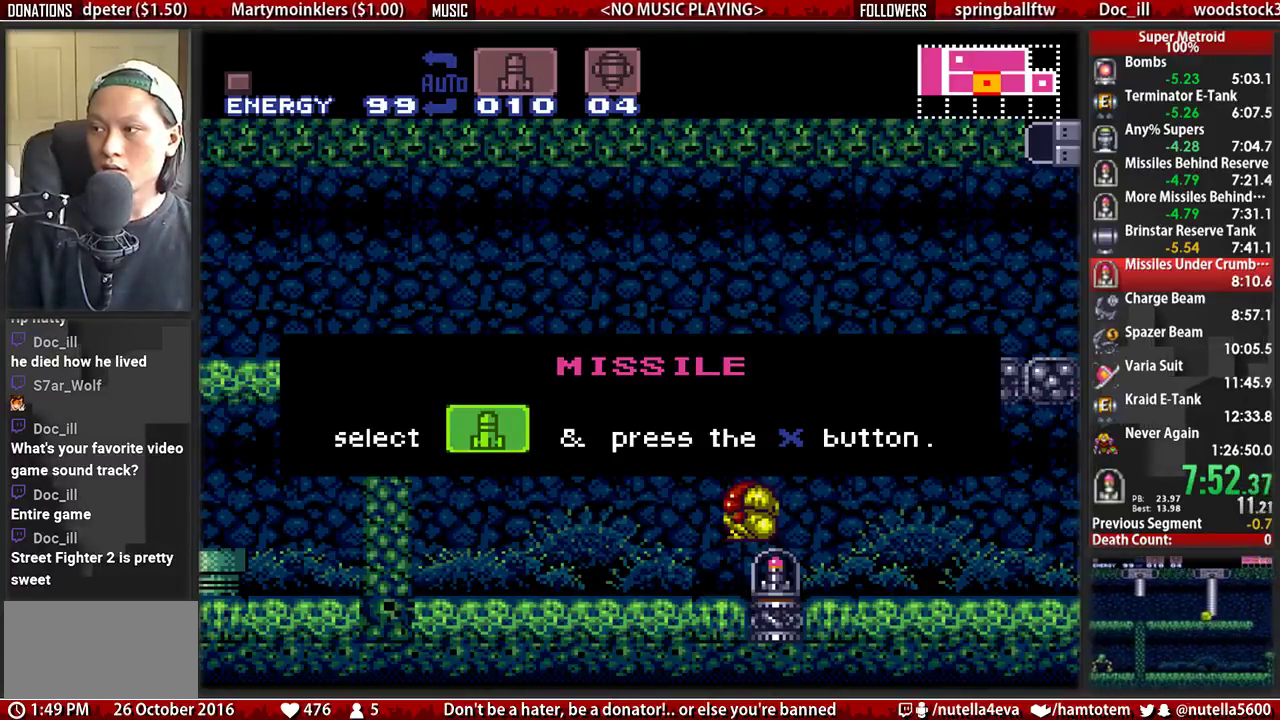
{"buttons": ["B", "DPAD_LEFT"], "events": []}
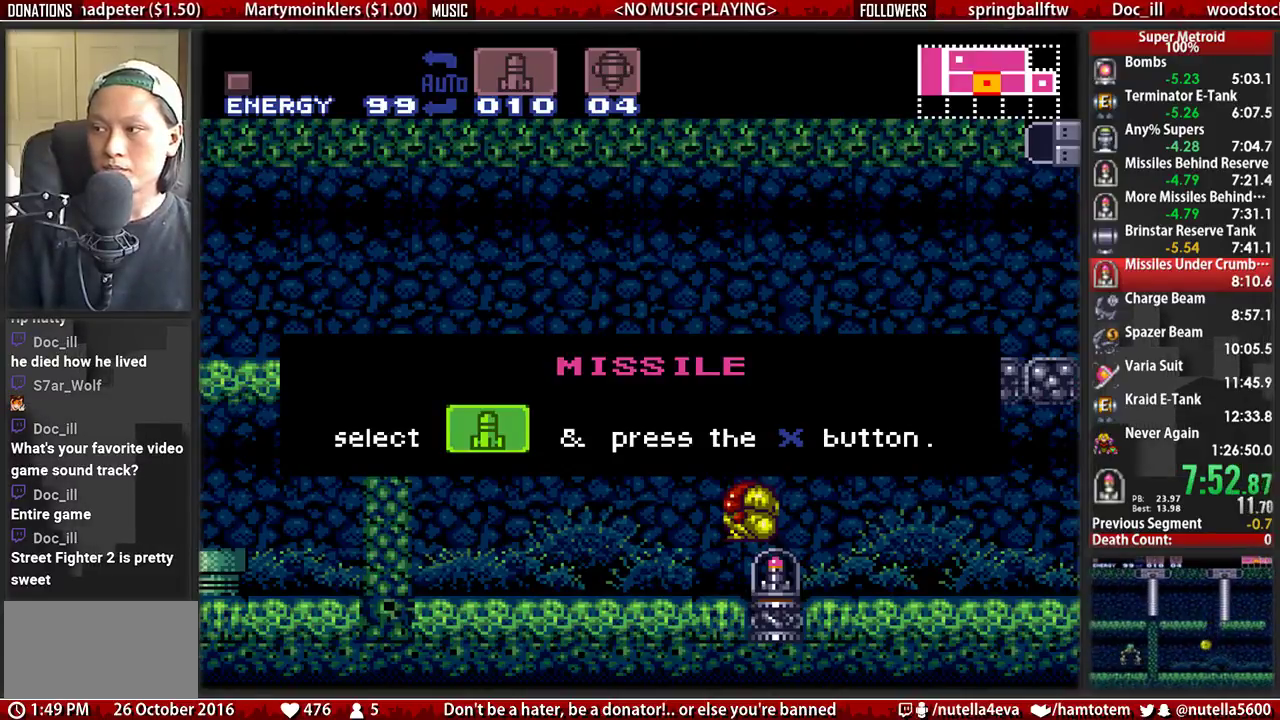
{"buttons": ["B", "DPAD_LEFT"], "events": []}
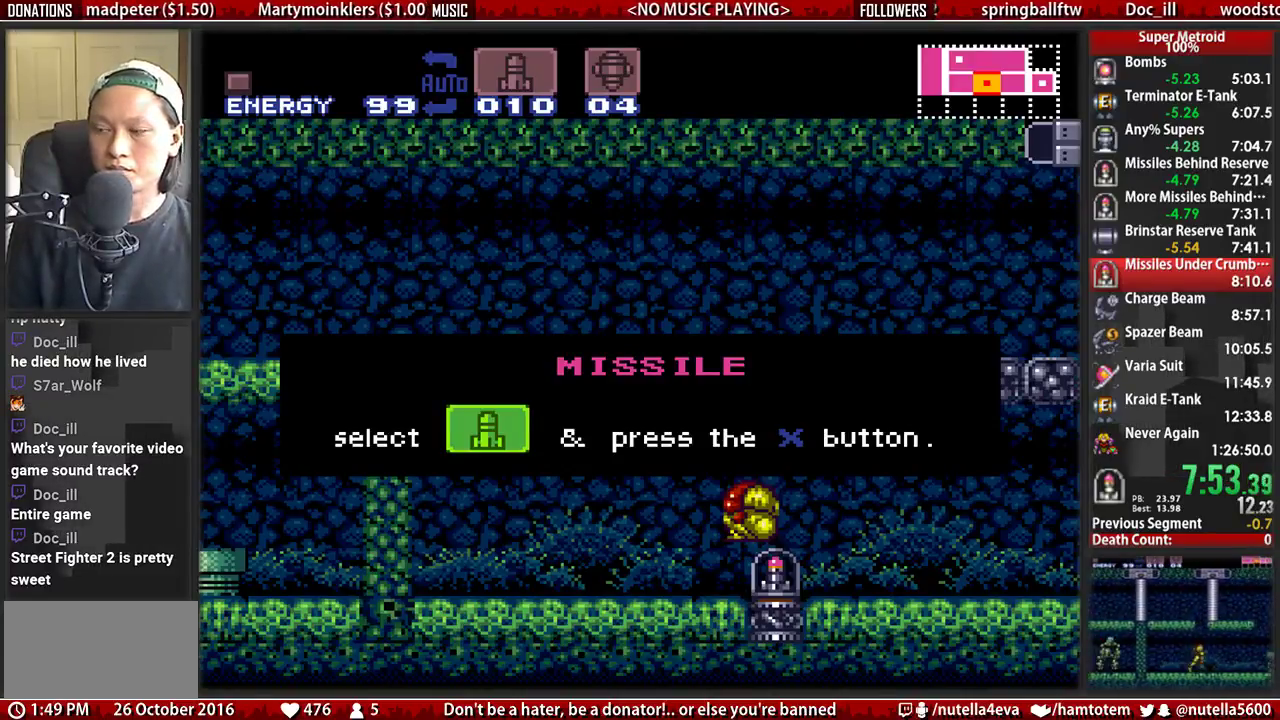
{"buttons": ["B", "DPAD_LEFT"], "events": []}
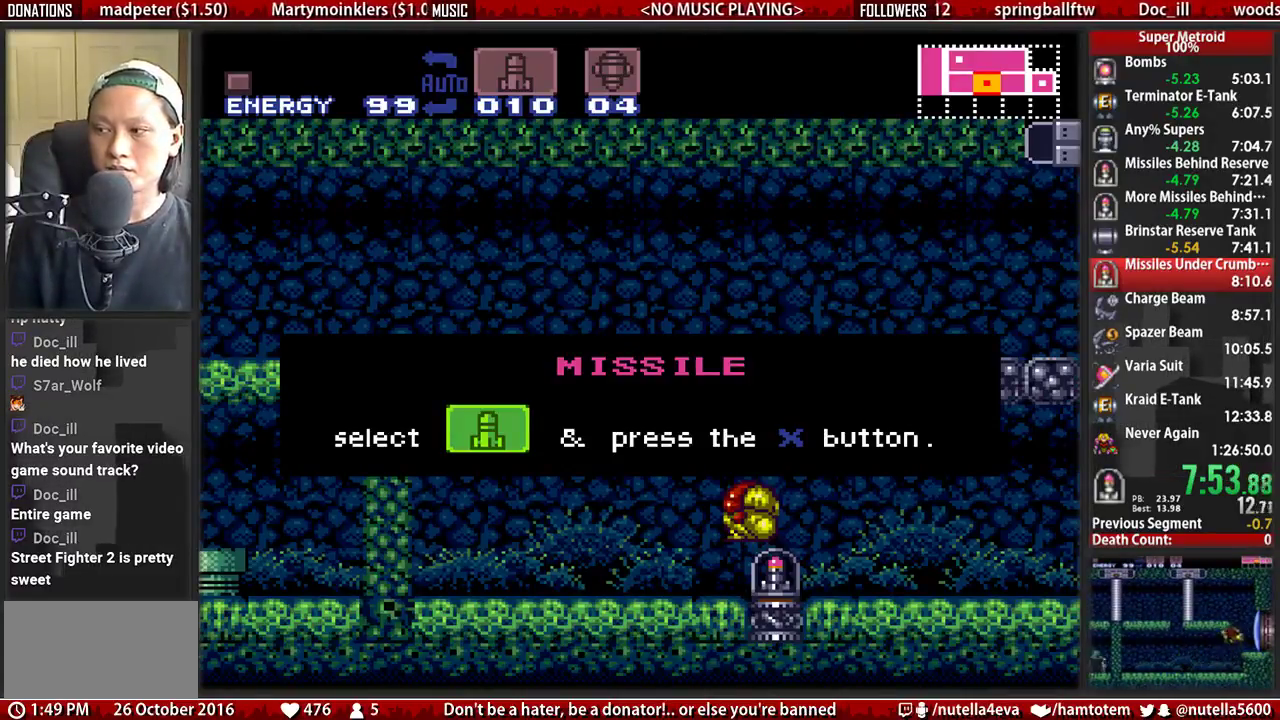
{"buttons": ["B", "DPAD_LEFT"], "events": []}
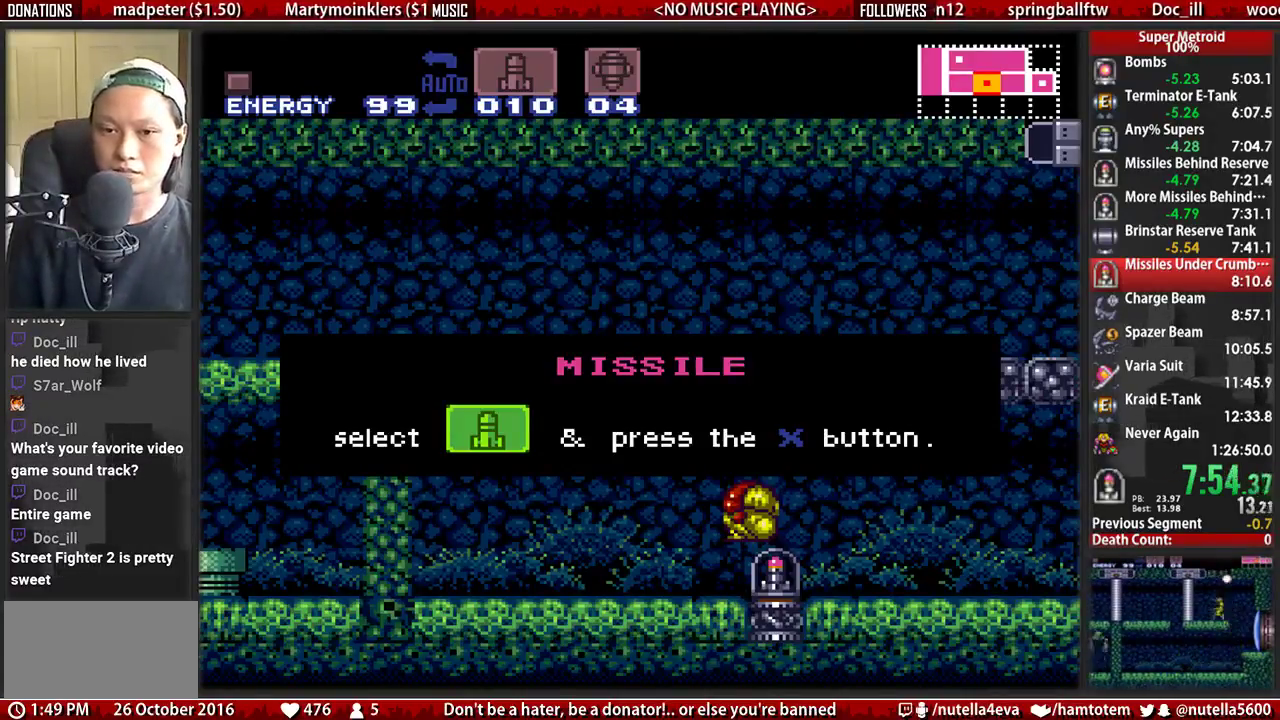
{"buttons": ["B", "DPAD_LEFT"], "events": []}